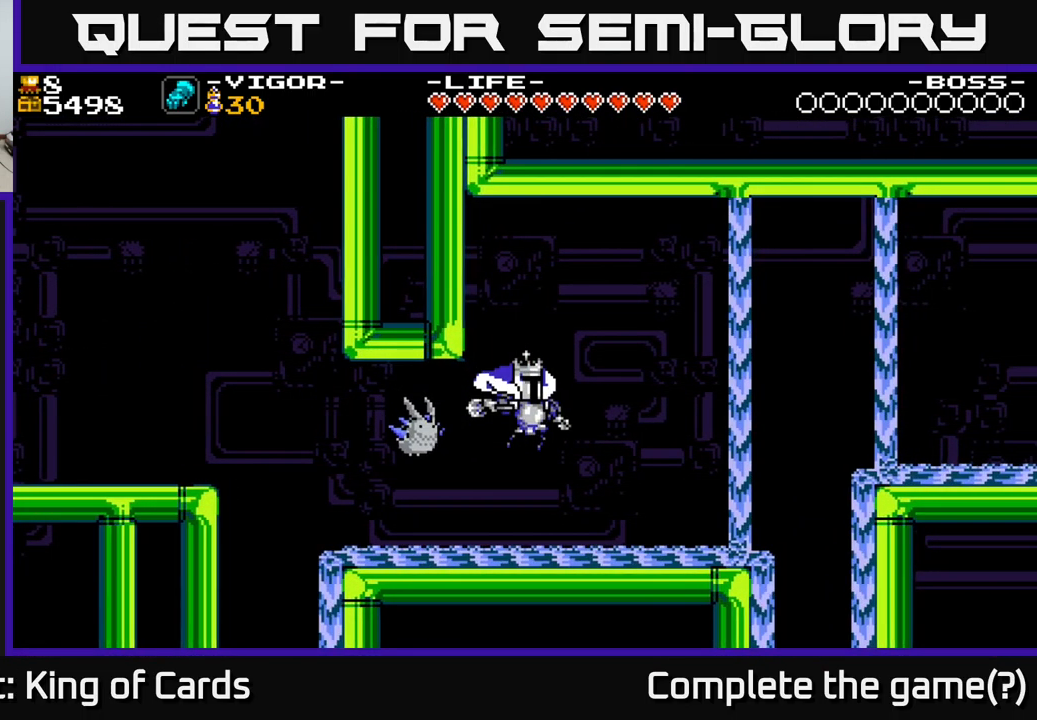
Gameplay with a controller (Xbox layout); each line is a JSON object with the inputs held at the frame after it. "events" lists button and stick changes between this image and that frame as [ms after this image, input, new state], when the widget could be followed in between. Not read: left_stick.
{"buttons": ["A", "X", "DPAD_LEFT"], "right_stick": "center", "events": [[316, "DPAD_RIGHT", "up"], [333, "A", "down"], [350, "DPAD_LEFT", "down"], [416, "X", "down"]]}
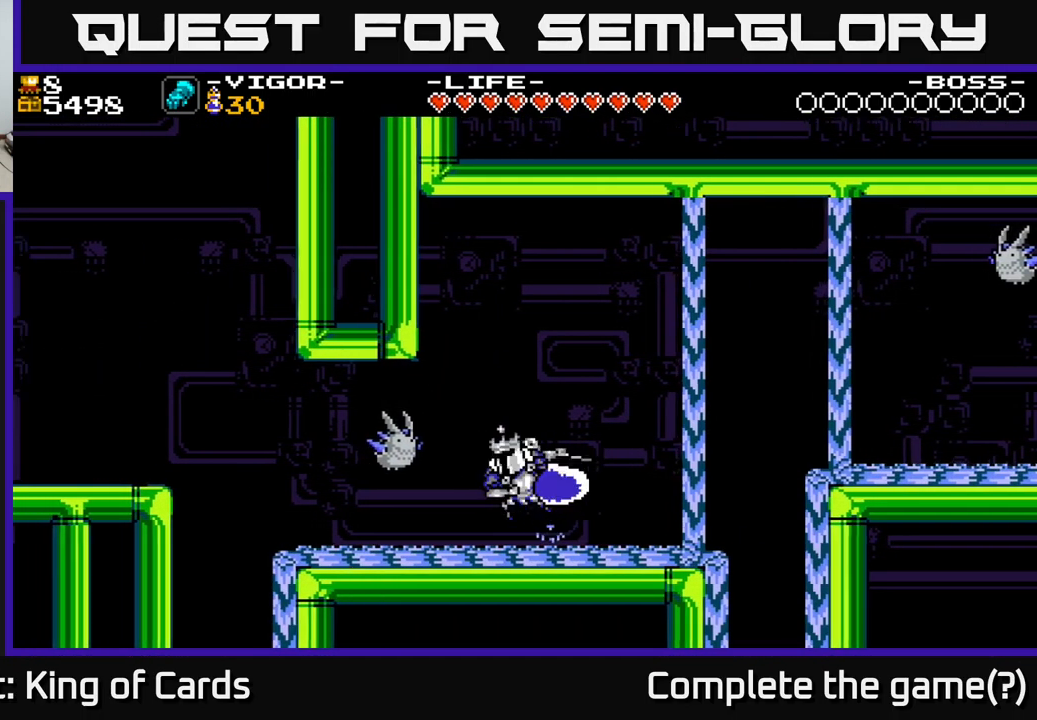
{"buttons": ["DPAD_RIGHT"], "right_stick": "center", "events": [[16, "X", "up"], [66, "A", "up"], [66, "DPAD_LEFT", "up"], [333, "DPAD_RIGHT", "down"]]}
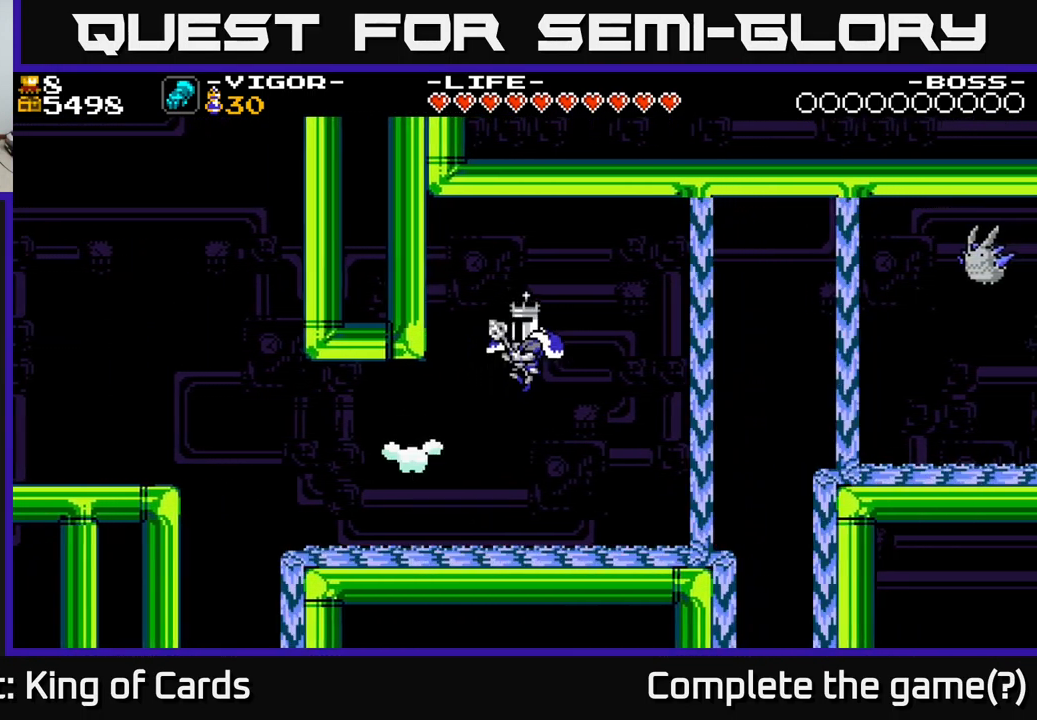
{"buttons": ["DPAD_LEFT"], "right_stick": "center", "events": [[50, "DPAD_RIGHT", "up"], [100, "DPAD_LEFT", "down"]]}
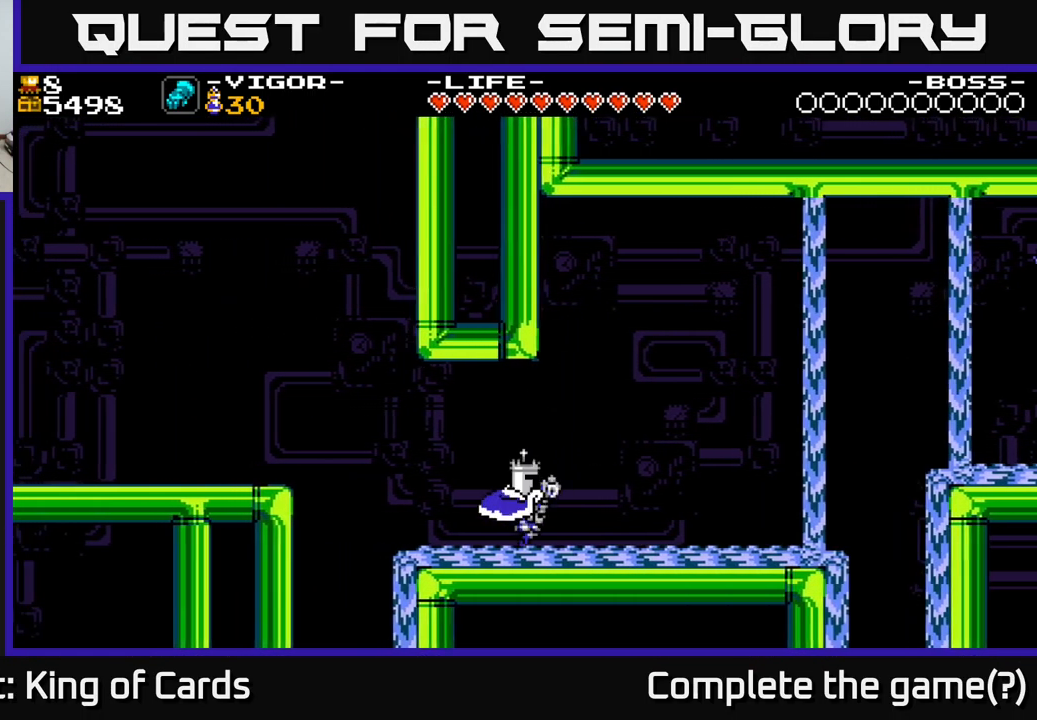
{"buttons": ["A", "X", "DPAD_LEFT"], "right_stick": "center", "events": [[250, "A", "down"], [500, "X", "down"]]}
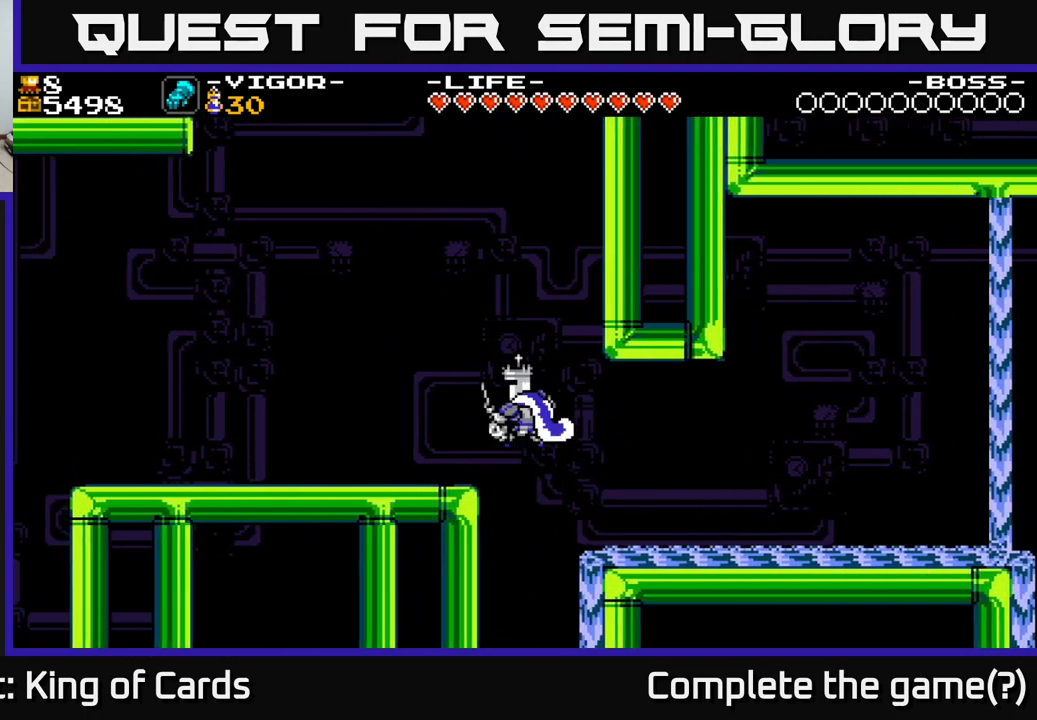
{"buttons": ["DPAD_LEFT"], "right_stick": "center", "events": [[116, "A", "up"], [116, "X", "up"]]}
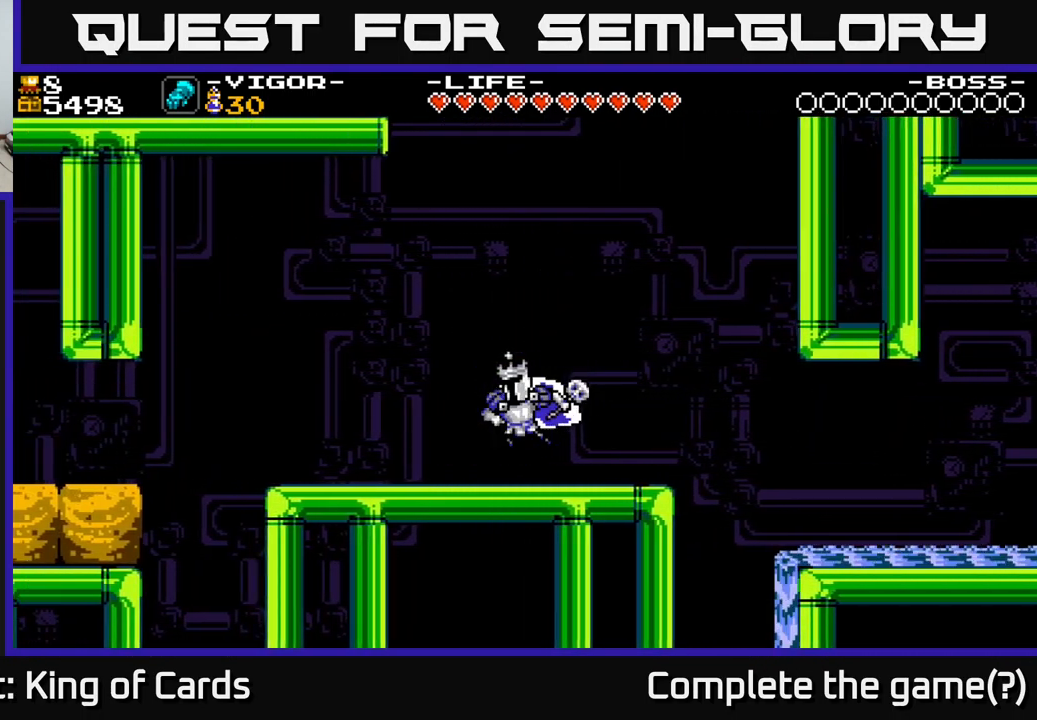
{"buttons": ["DPAD_LEFT"], "right_stick": "center", "events": []}
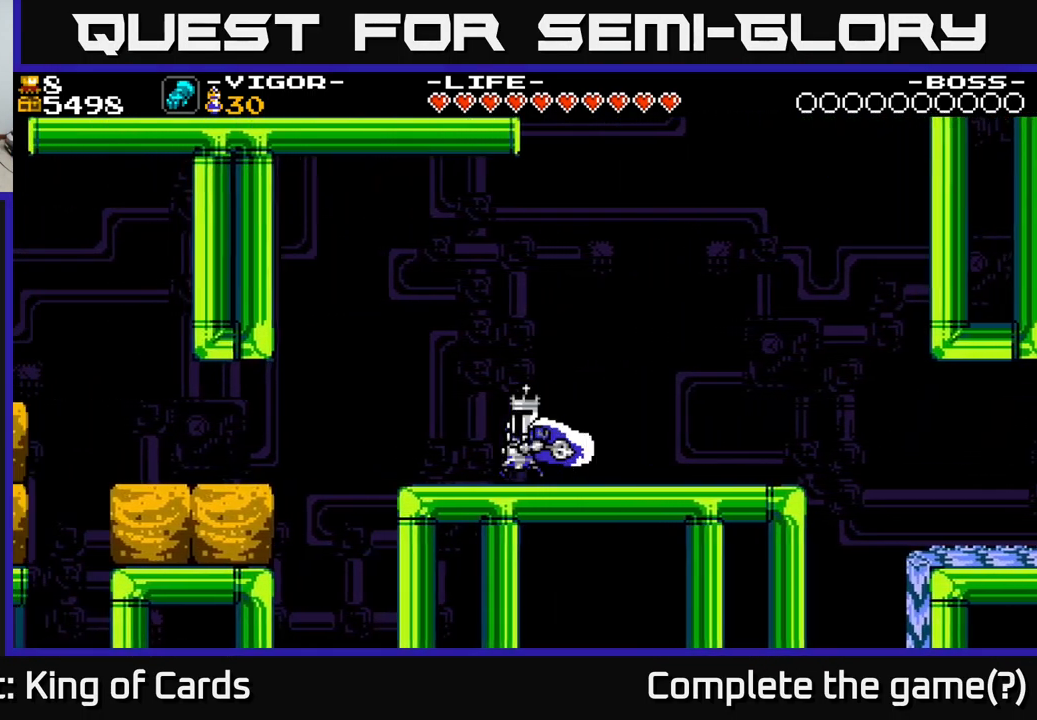
{"buttons": ["DPAD_LEFT"], "right_stick": "center", "events": [[350, "A", "down"], [450, "A", "up"]]}
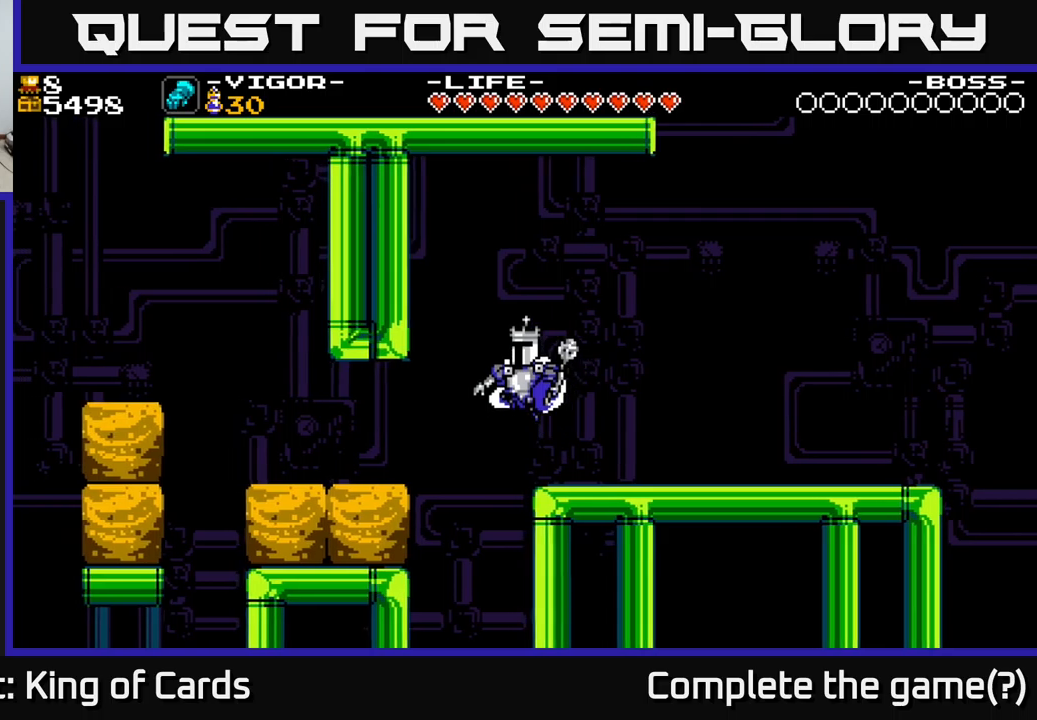
{"buttons": ["X", "DPAD_LEFT"], "right_stick": "center", "events": [[400, "X", "down"]]}
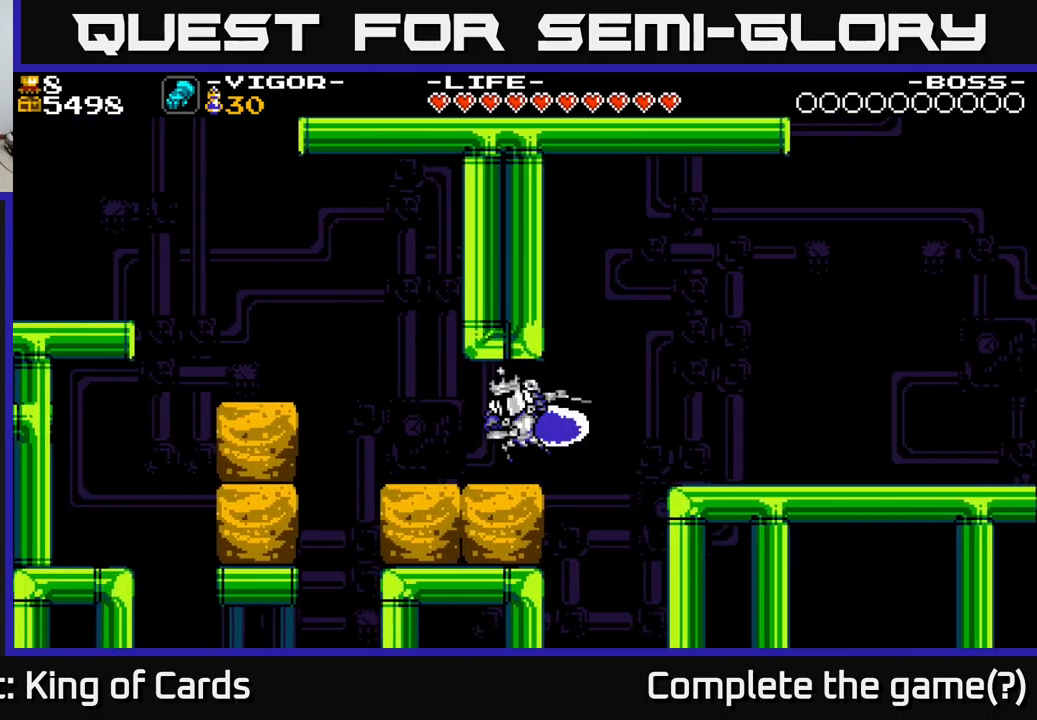
{"buttons": ["DPAD_RIGHT"], "right_stick": "center", "events": [[17, "X", "up"], [83, "DPAD_LEFT", "up"], [200, "DPAD_RIGHT", "down"]]}
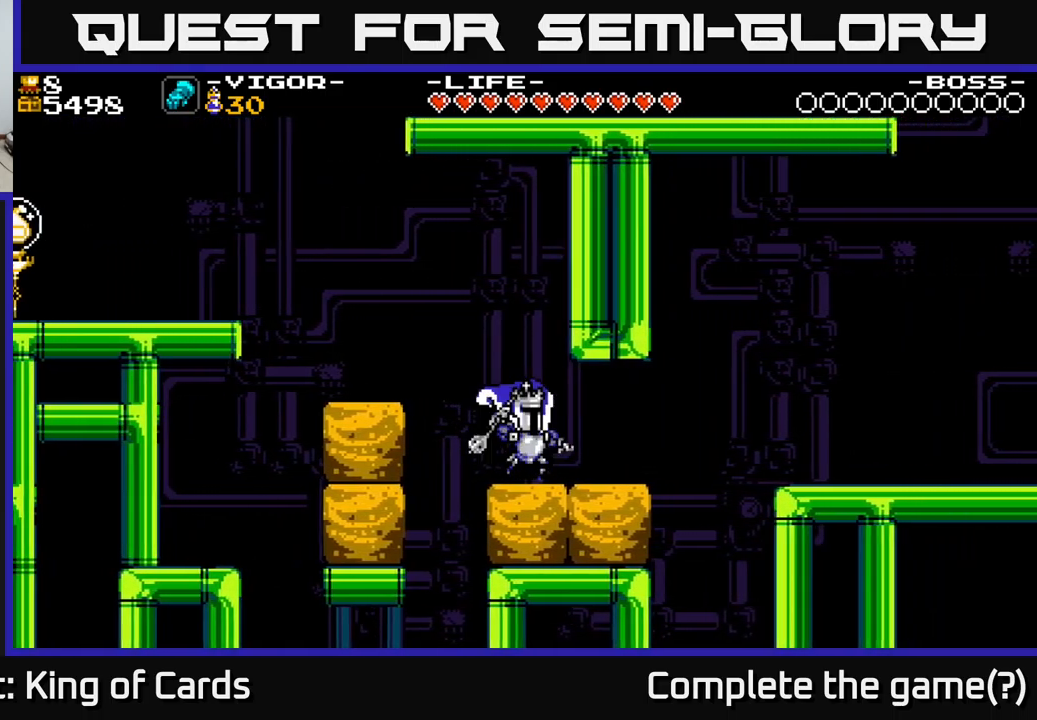
{"buttons": ["DPAD_LEFT"], "right_stick": "center", "events": [[50, "DPAD_RIGHT", "up"], [200, "DPAD_LEFT", "down"], [283, "X", "down"], [450, "X", "up"]]}
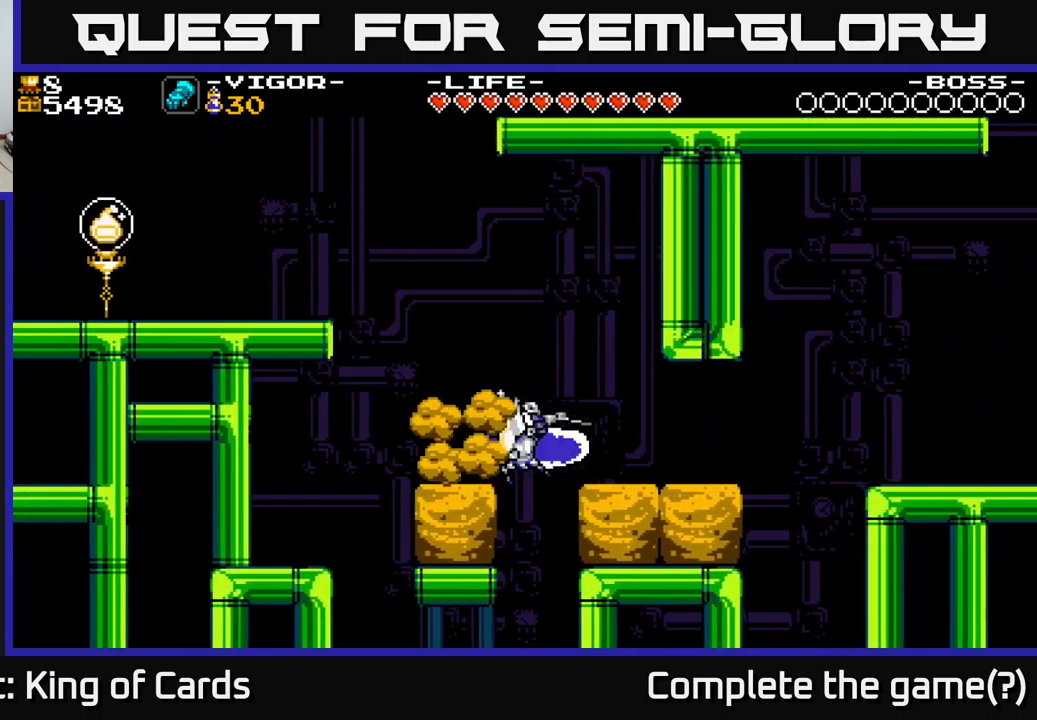
{"buttons": [], "right_stick": "center", "events": [[383, "DPAD_LEFT", "up"]]}
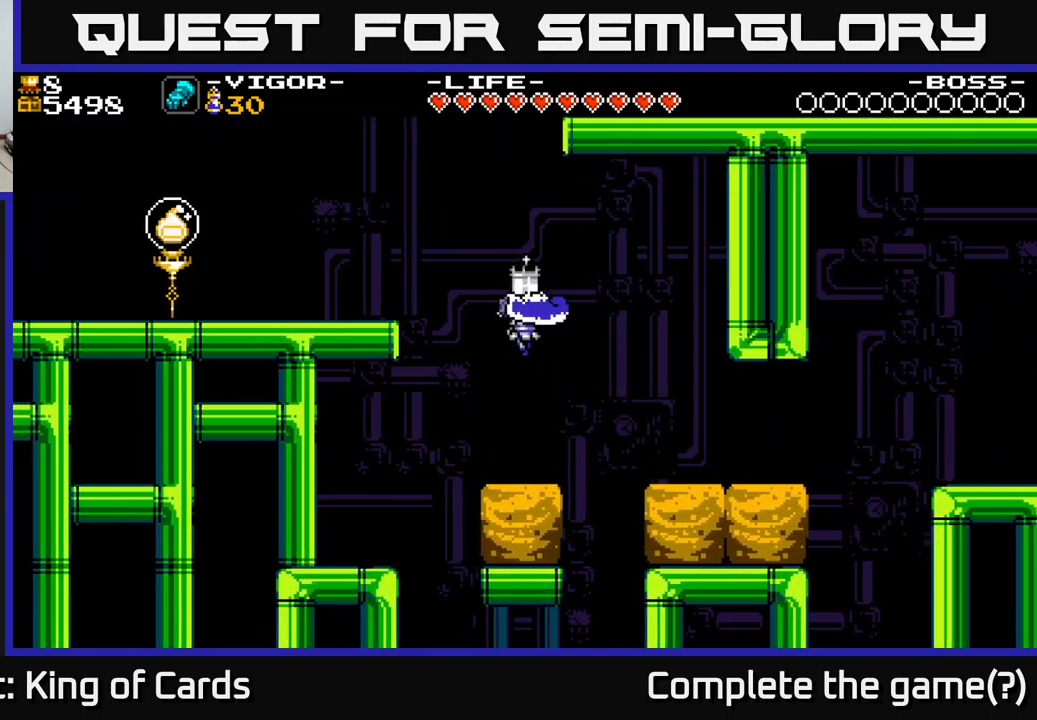
{"buttons": ["A", "DPAD_RIGHT"], "right_stick": "center", "events": [[167, "A", "down"], [300, "DPAD_RIGHT", "down"]]}
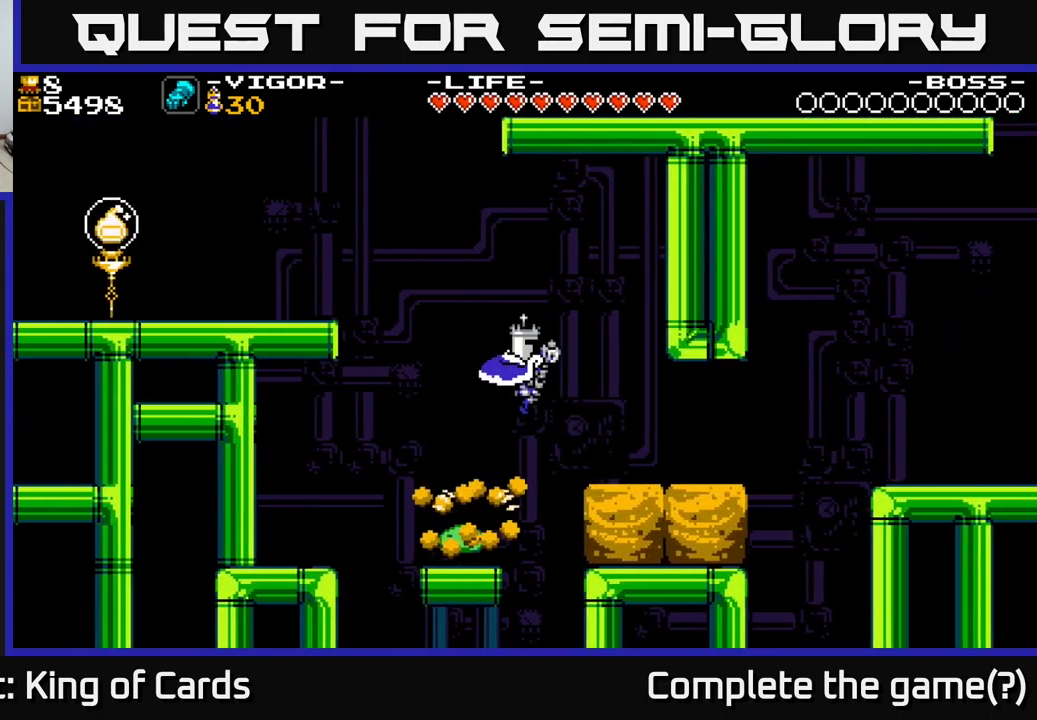
{"buttons": ["DPAD_RIGHT"], "right_stick": "center", "events": [[183, "A", "up"]]}
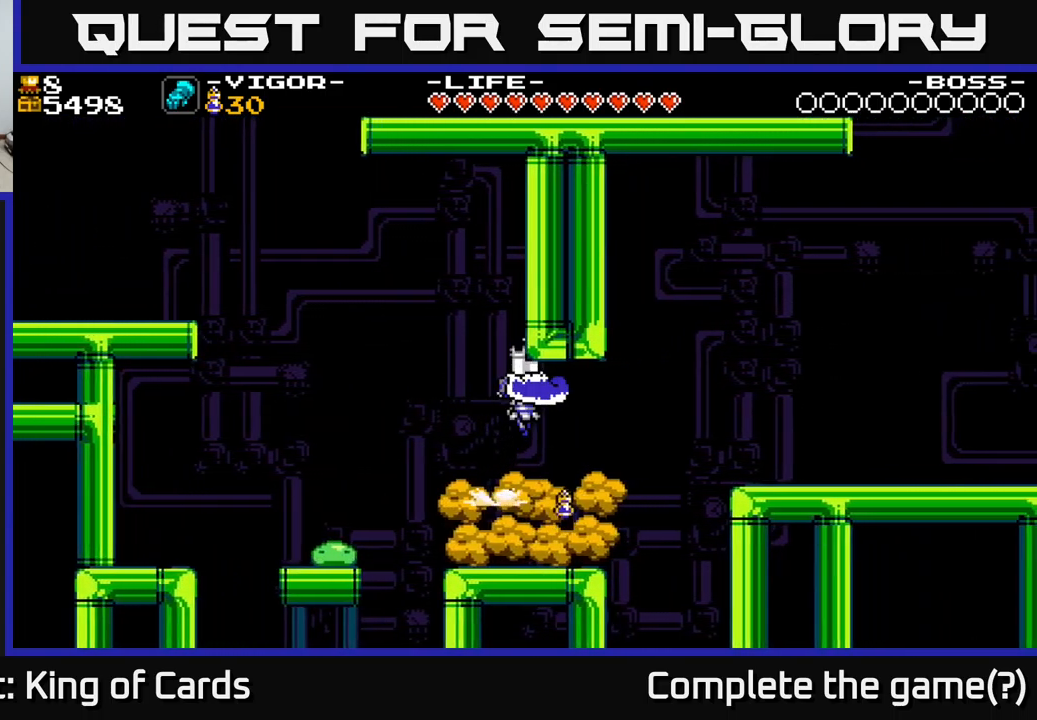
{"buttons": [], "right_stick": "center", "events": [[150, "DPAD_RIGHT", "up"], [217, "DPAD_LEFT", "down"], [333, "DPAD_LEFT", "up"]]}
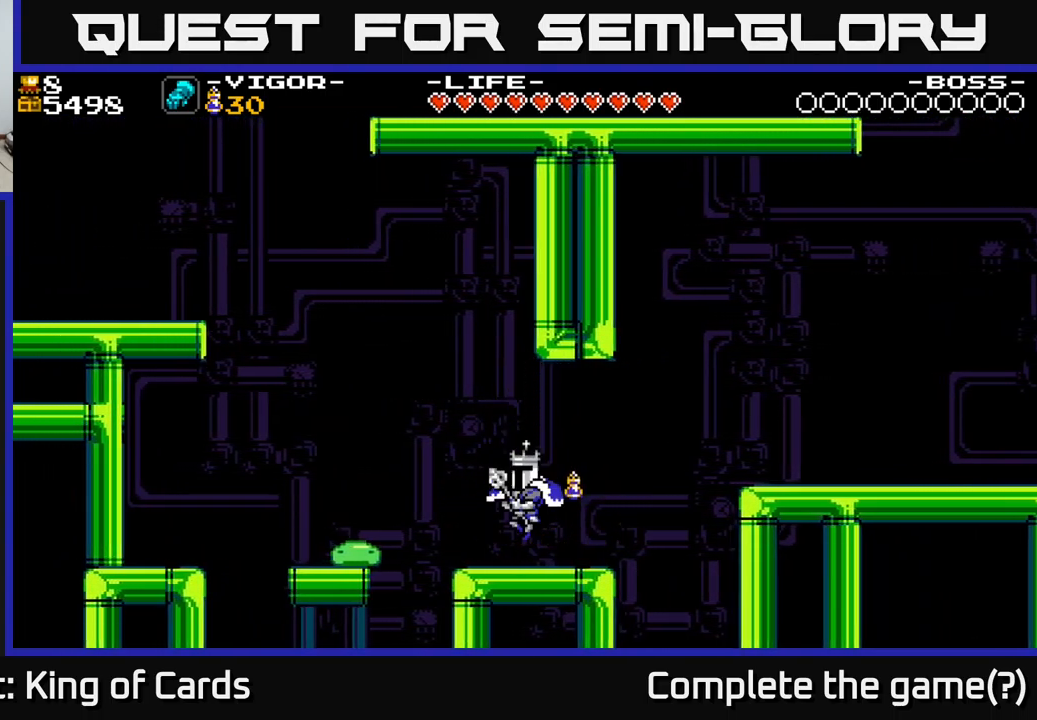
{"buttons": ["DPAD_LEFT"], "right_stick": "center", "events": [[100, "DPAD_LEFT", "down"], [167, "X", "down"], [300, "X", "up"]]}
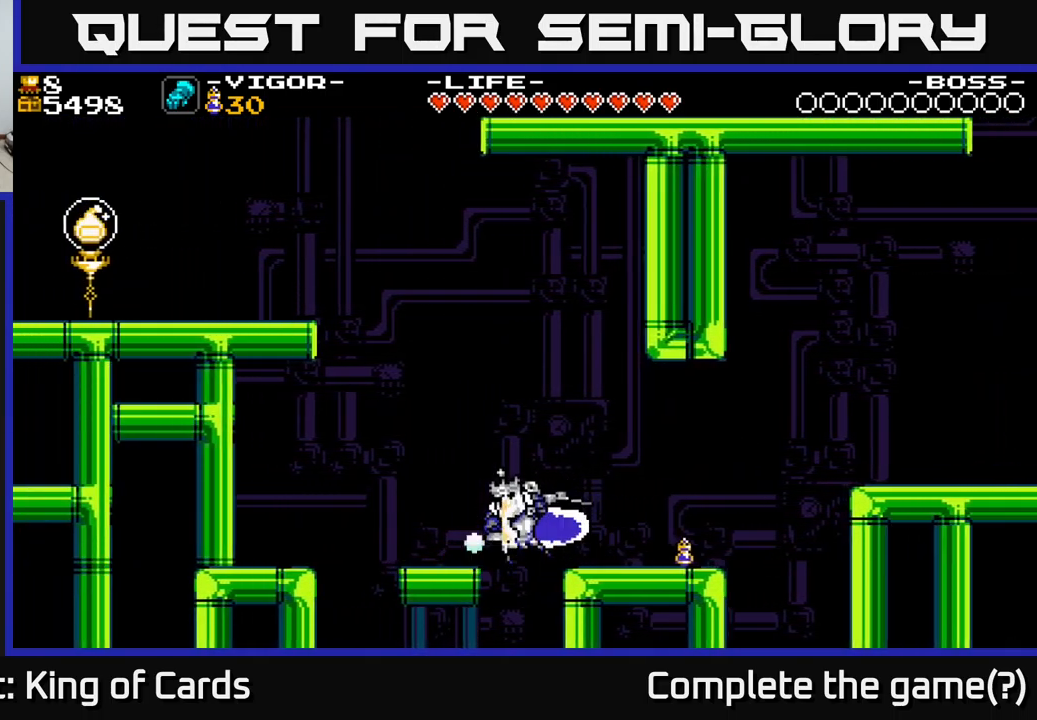
{"buttons": ["DPAD_LEFT"], "right_stick": "center", "events": [[200, "DPAD_LEFT", "up"], [467, "DPAD_LEFT", "down"]]}
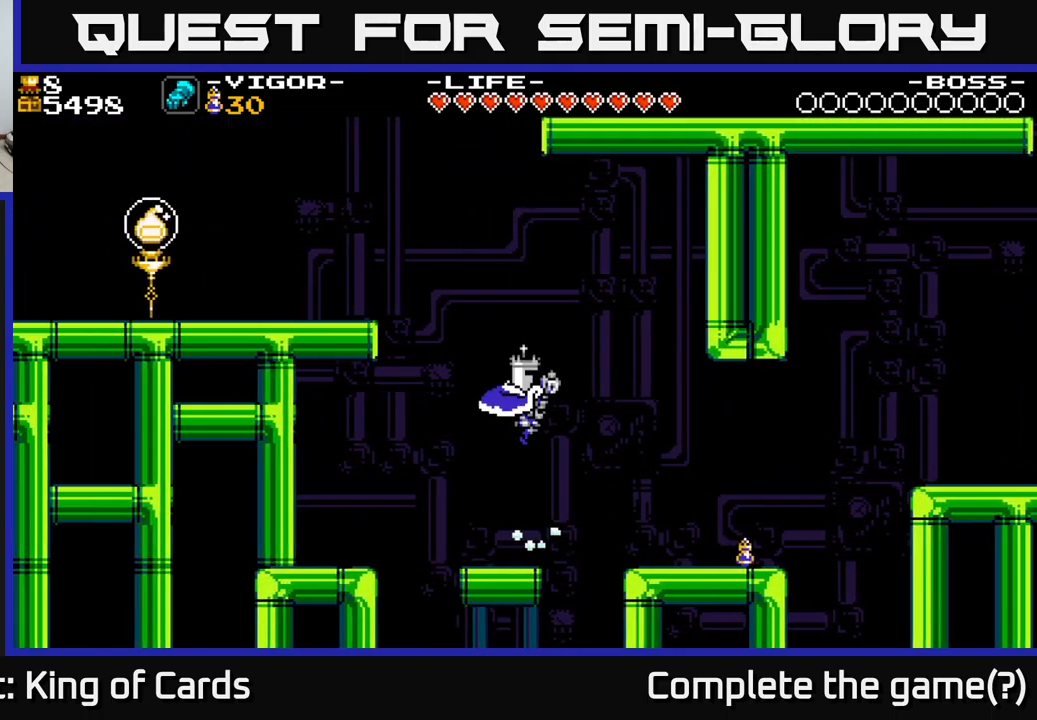
{"buttons": ["A", "DPAD_LEFT"], "right_stick": "center", "events": [[67, "DPAD_LEFT", "up"], [283, "DPAD_LEFT", "down"], [383, "A", "down"]]}
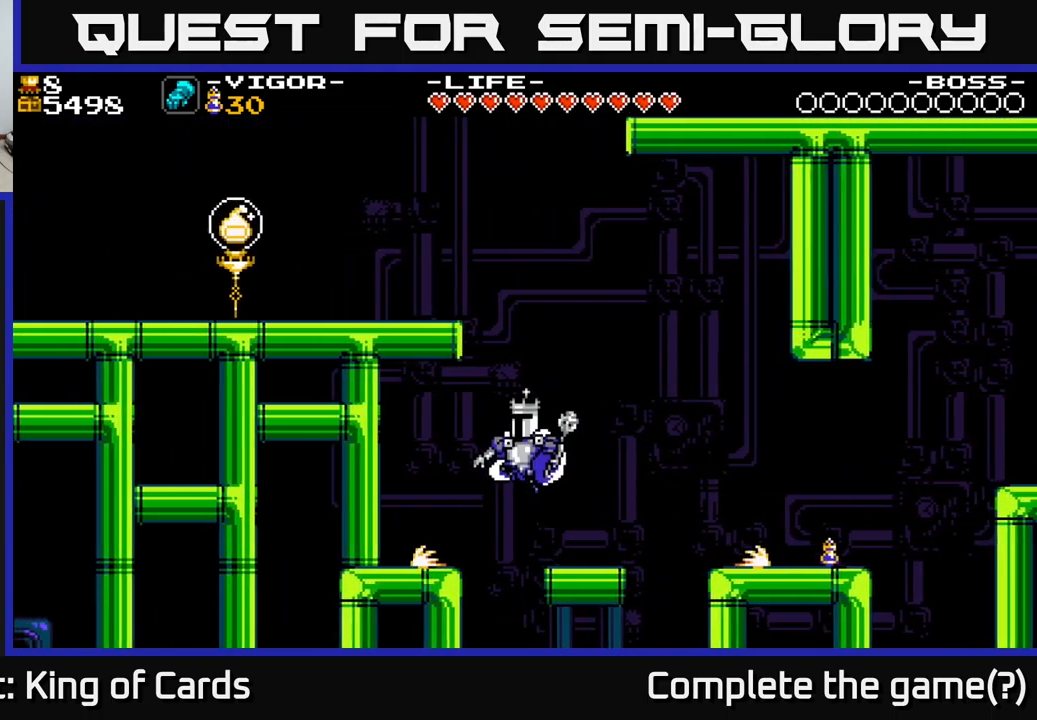
{"buttons": [], "right_stick": "center", "events": [[17, "X", "down"], [84, "A", "up"], [117, "X", "up"], [350, "DPAD_LEFT", "up"]]}
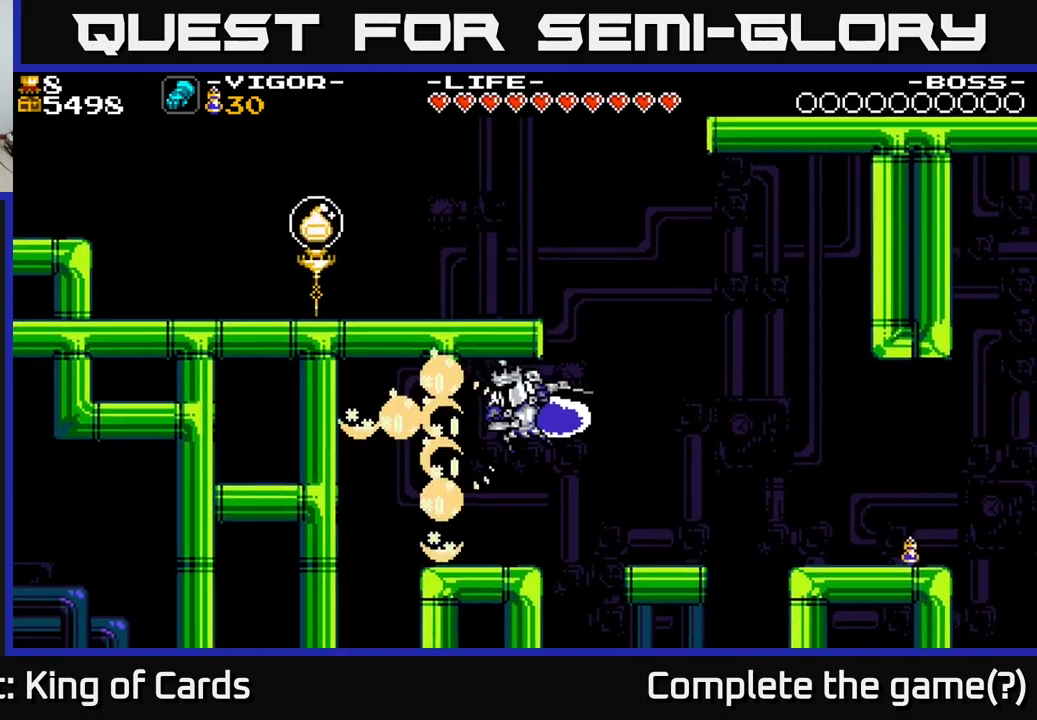
{"buttons": [], "right_stick": "center", "events": [[267, "DPAD_LEFT", "down"], [400, "DPAD_LEFT", "up"]]}
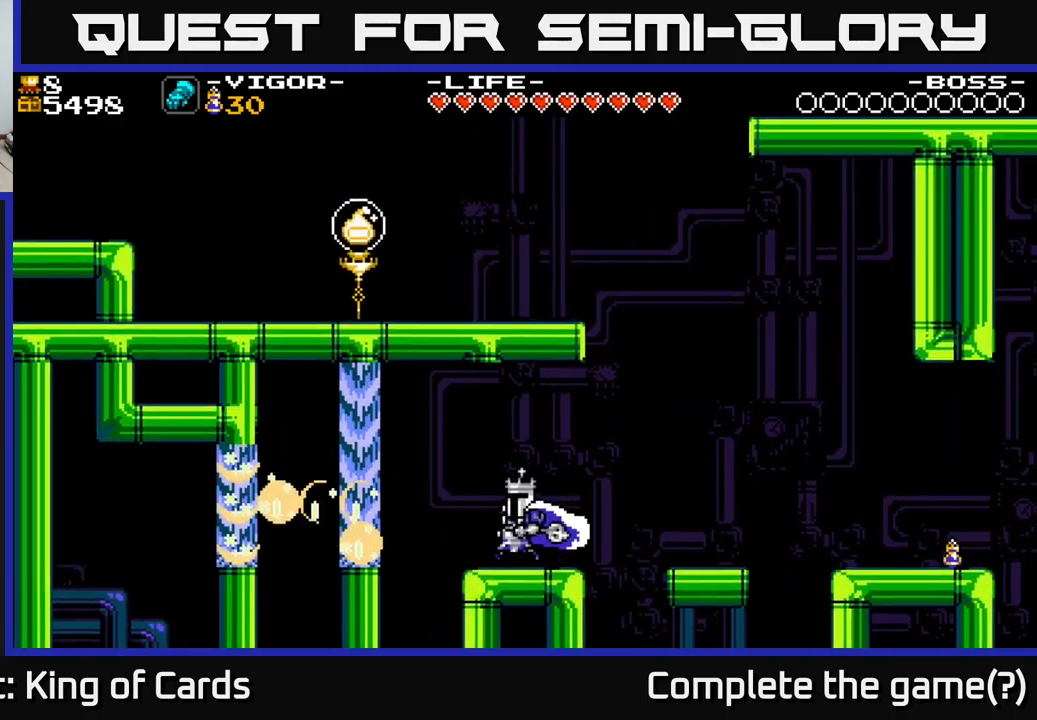
{"buttons": [], "right_stick": "center", "events": []}
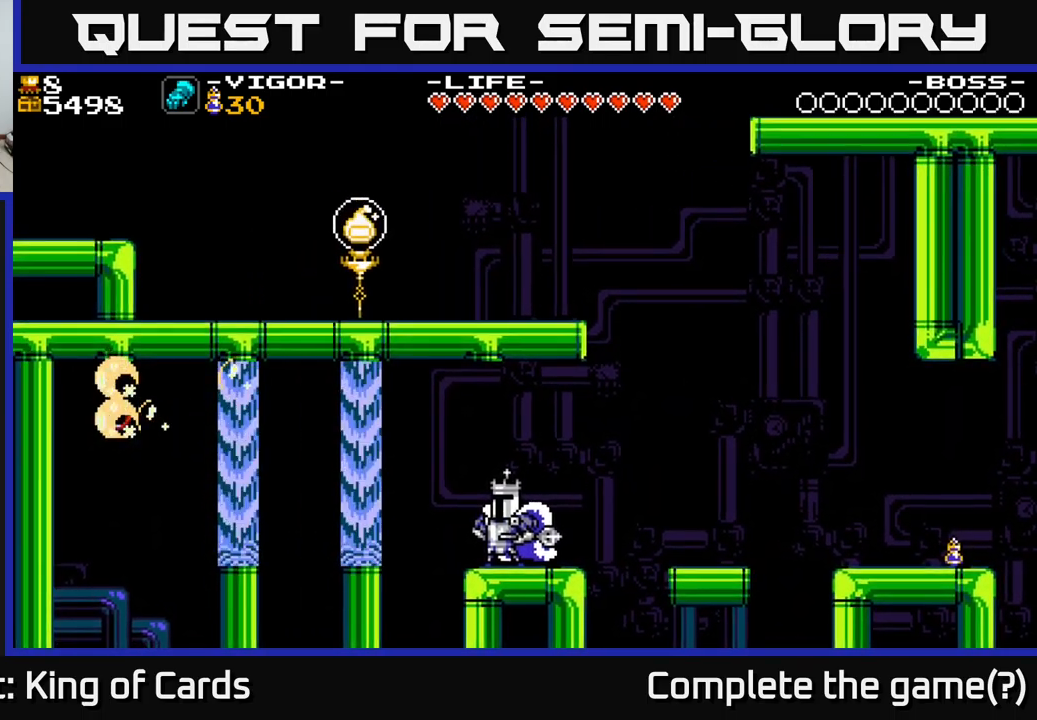
{"buttons": ["DPAD_LEFT"], "right_stick": "center", "events": [[167, "DPAD_LEFT", "down"], [250, "A", "down"], [334, "A", "up"]]}
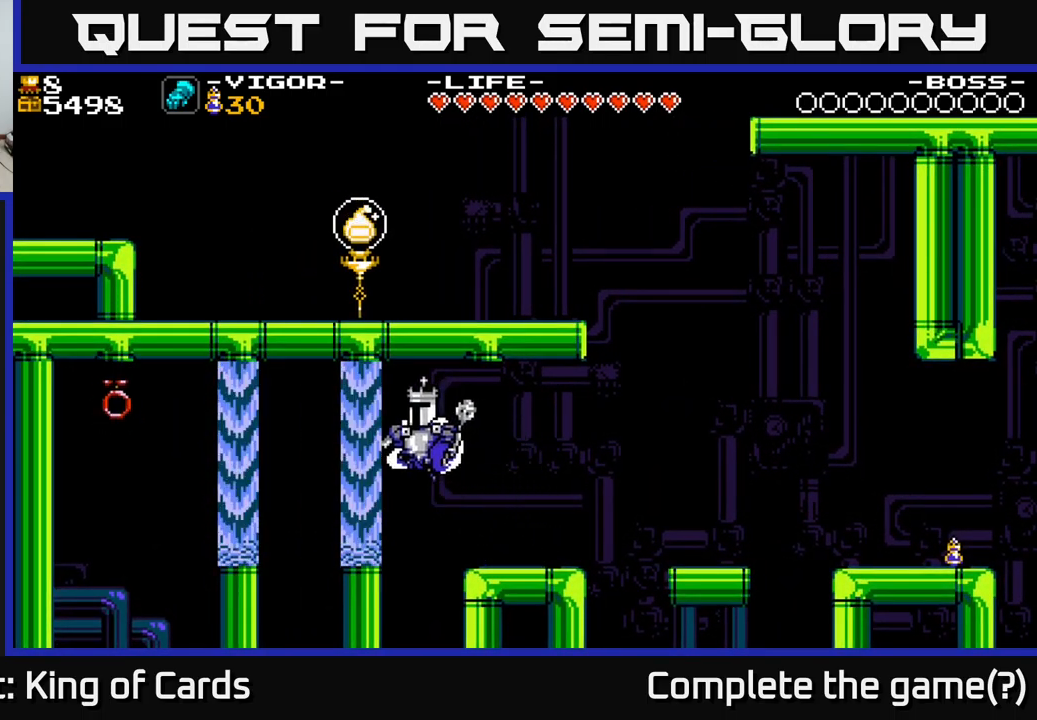
{"buttons": ["A", "DPAD_LEFT"], "right_stick": "center", "events": [[217, "DPAD_LEFT", "up"], [367, "DPAD_LEFT", "down"], [417, "A", "down"]]}
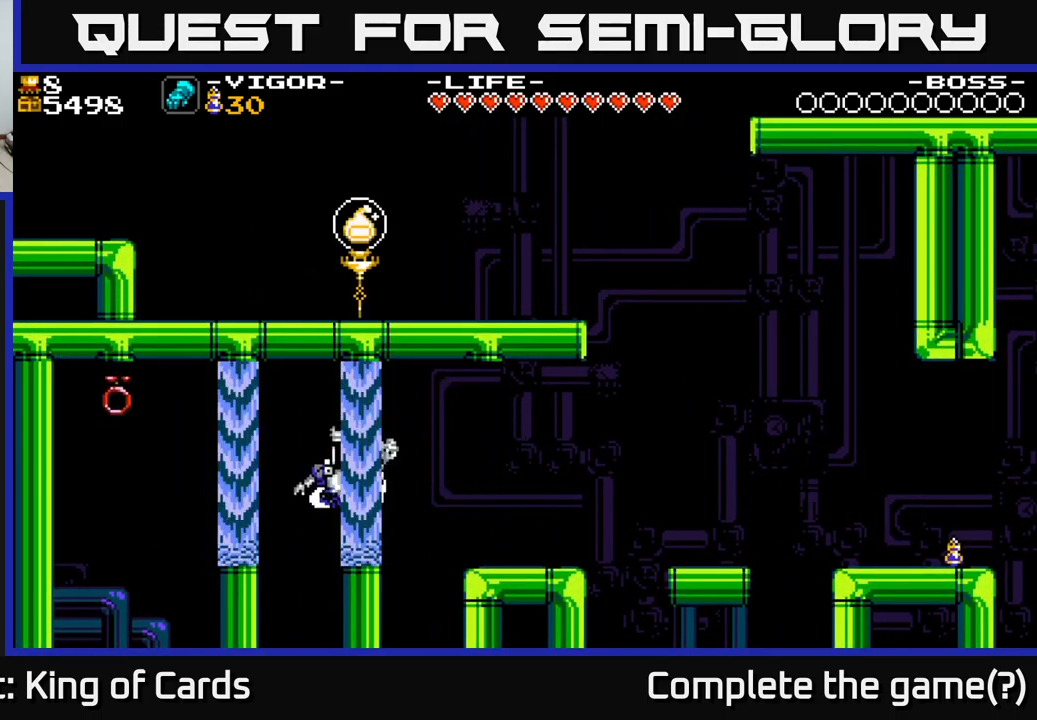
{"buttons": [], "right_stick": "center", "events": [[250, "X", "down"], [400, "X", "up"], [450, "A", "up"], [500, "DPAD_LEFT", "up"]]}
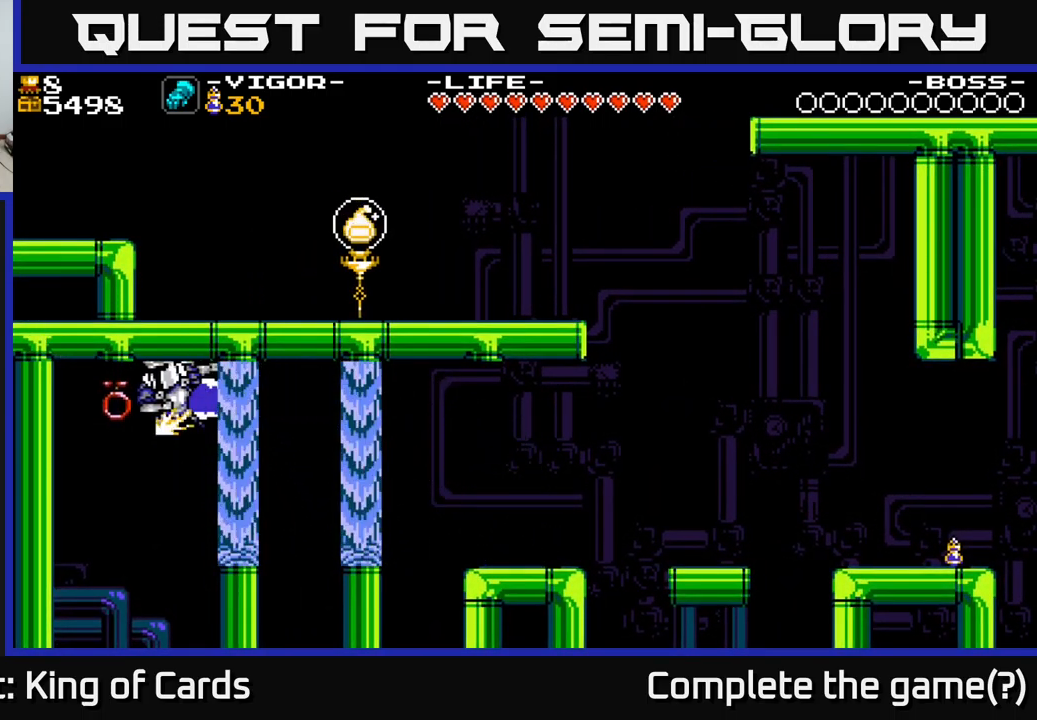
{"buttons": [], "right_stick": "center", "events": []}
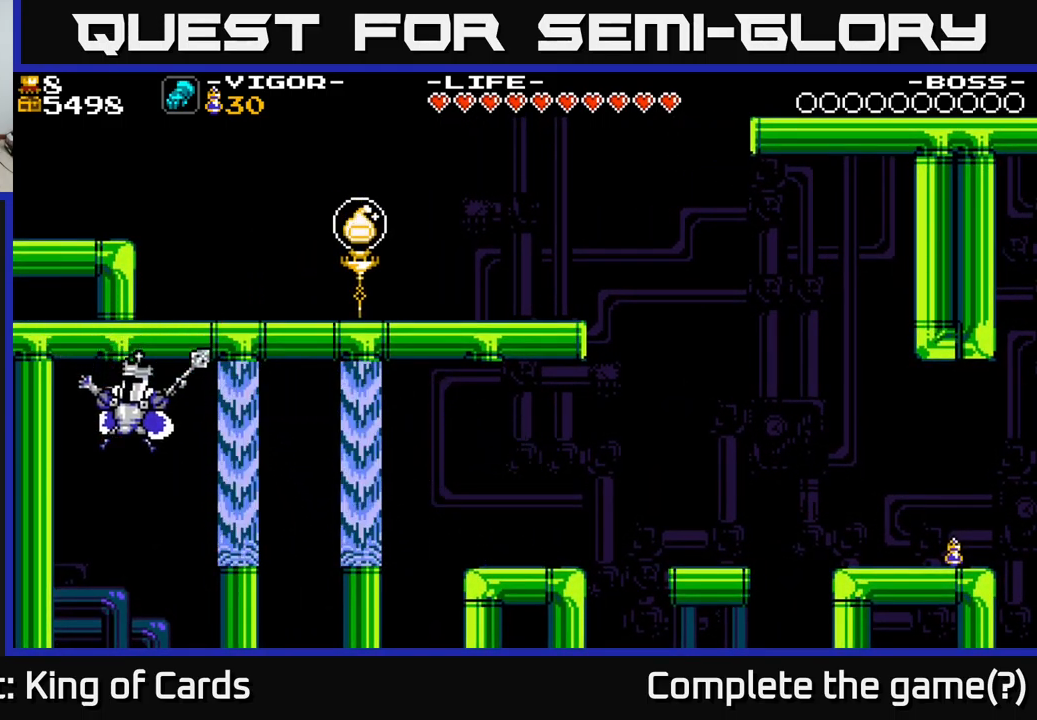
{"buttons": [], "right_stick": "center", "events": []}
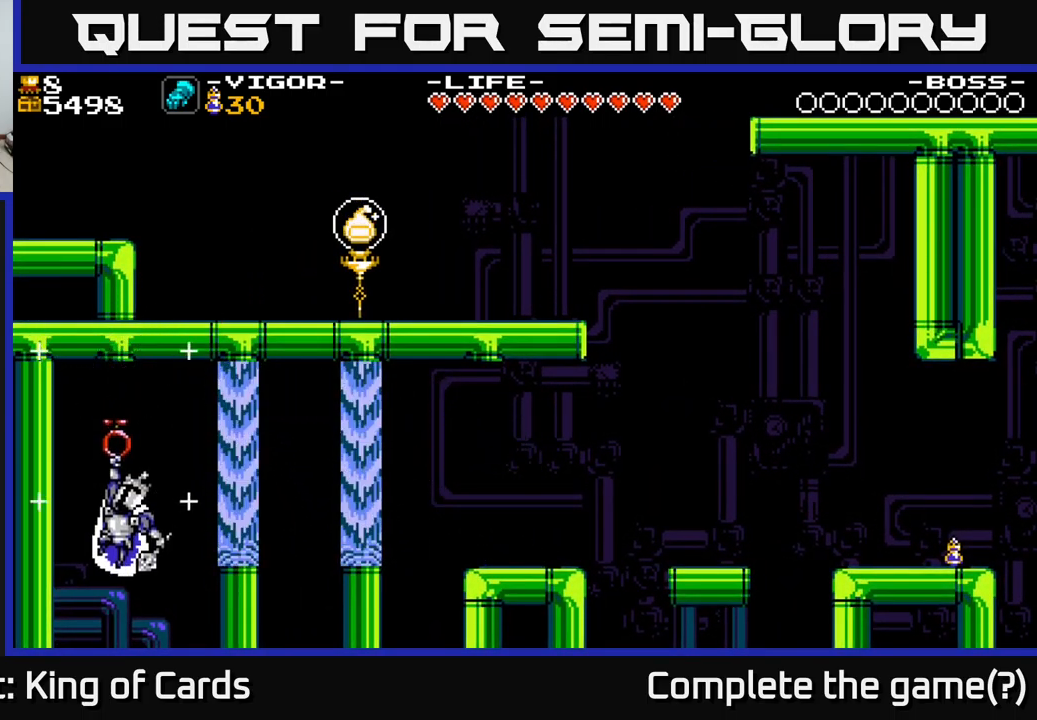
{"buttons": [], "right_stick": "center", "events": []}
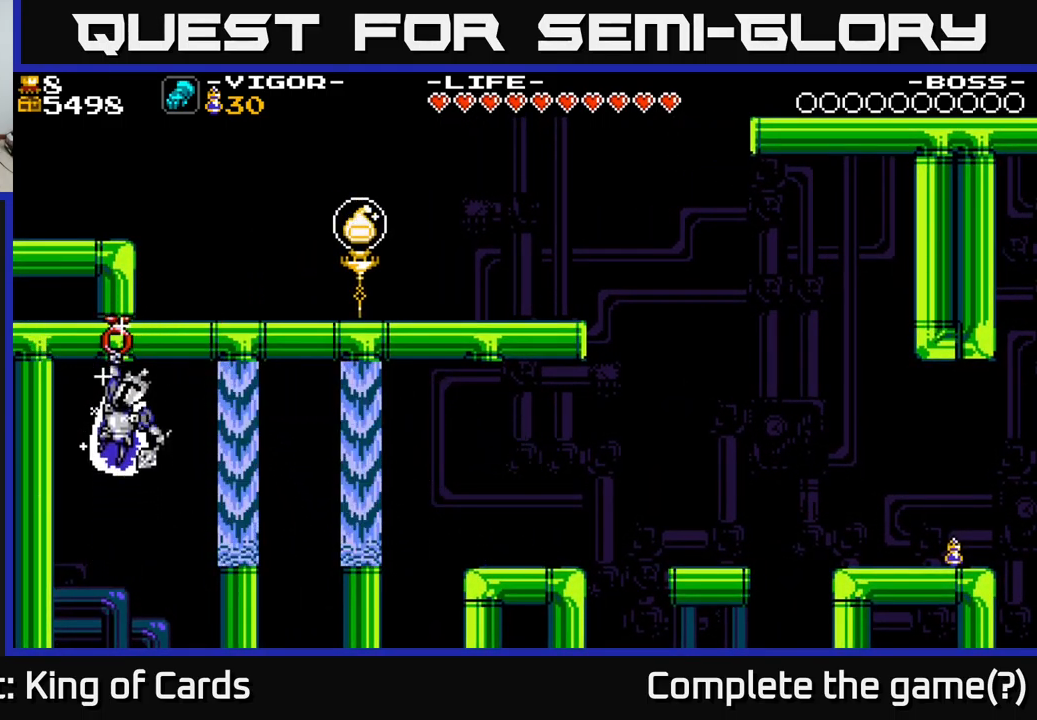
{"buttons": [], "right_stick": "center", "events": []}
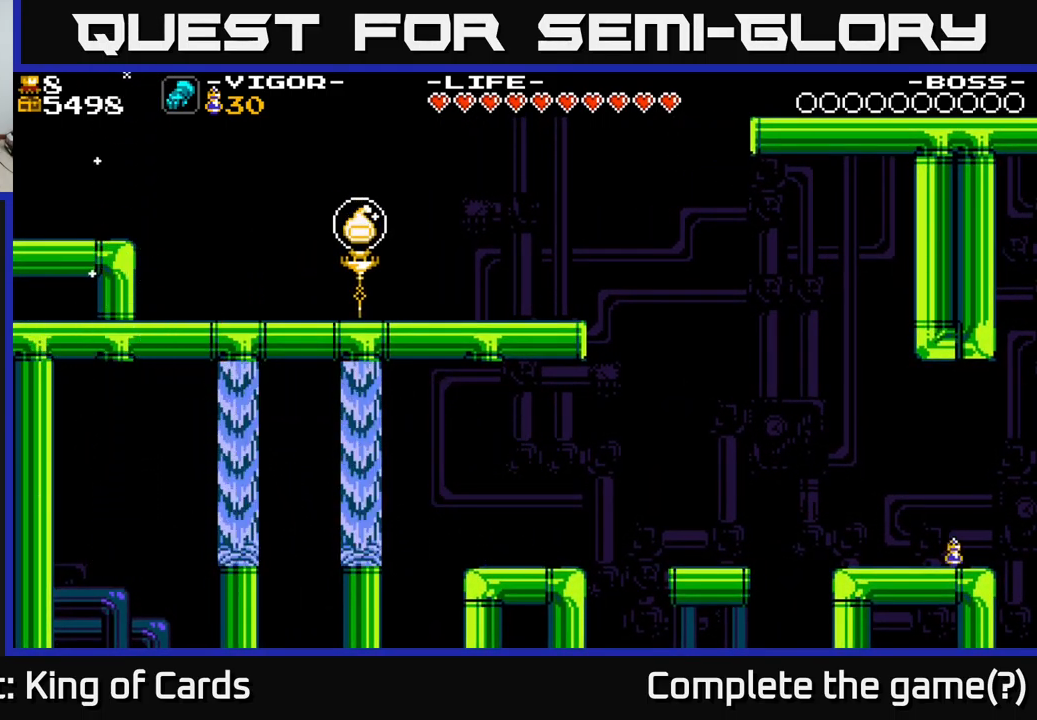
{"buttons": [], "right_stick": "center", "events": []}
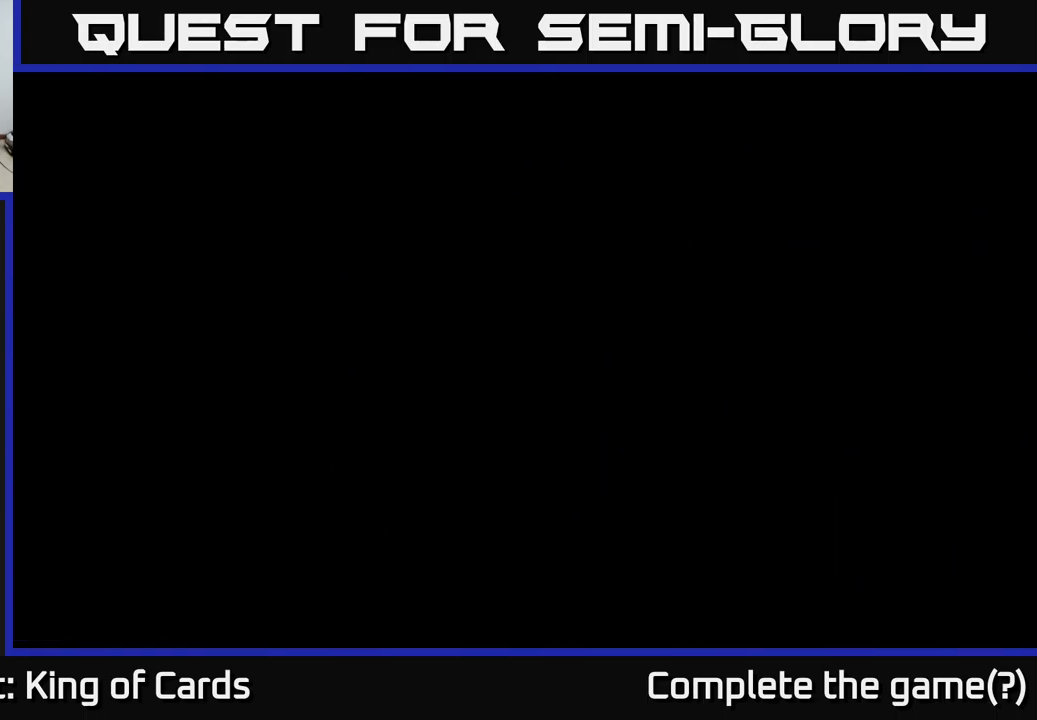
{"buttons": [], "right_stick": "center", "events": []}
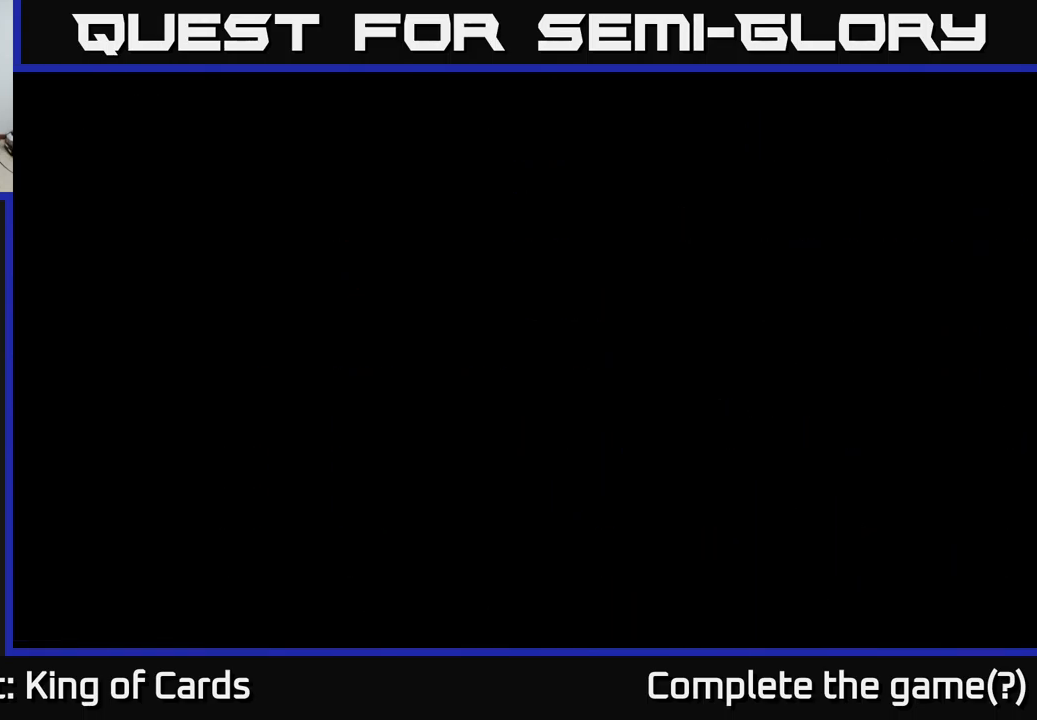
{"buttons": [], "right_stick": "center", "events": []}